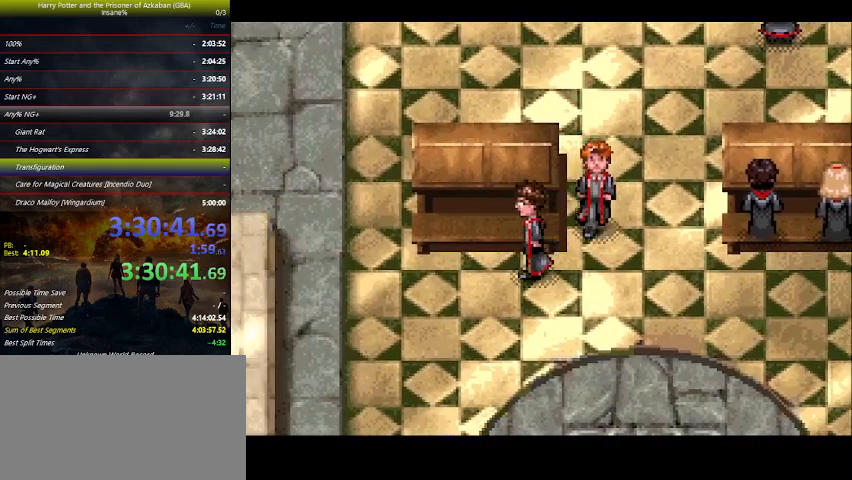
Gameplay with keyboard and mouse; each line is a JSON object with the keys held at the frame after it. "events" lists presses ("down") and releases ("up") of "a", "ctrl", "d", "down", "e", "escape", "f", "f1", "f4", "left", "q", "r", "return", "right", "s", "shift", "space", "tab", "up", "w" and "z" between this image and that frame as [ms after this image, input, new state], when the widget could be followed in between. No other keys are recorded. Mouse buttons are not recorded. Not read: mouse_move.
{"keys": [], "events": [[67, "space", "down"], [133, "space", "up"], [167, "space", "down"], [233, "space", "up"], [267, "space", "down"], [300, "space", "up"], [367, "space", "down"], [433, "space", "up"], [467, "space", "down"], [500, "space", "up"]]}
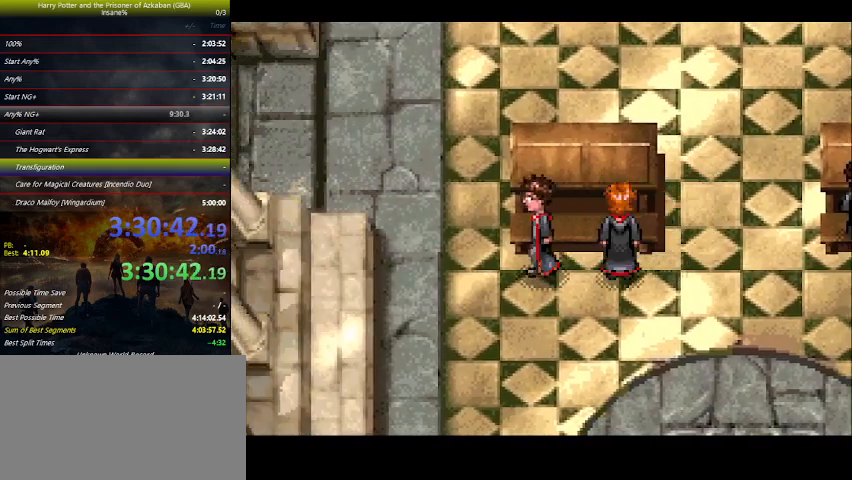
{"keys": [], "events": [[33, "space", "down"], [100, "space", "up"], [133, "space", "down"], [200, "space", "up"], [233, "space", "down"], [300, "space", "up"], [333, "space", "down"], [367, "space", "up"], [433, "space", "down"], [467, "space", "up"]]}
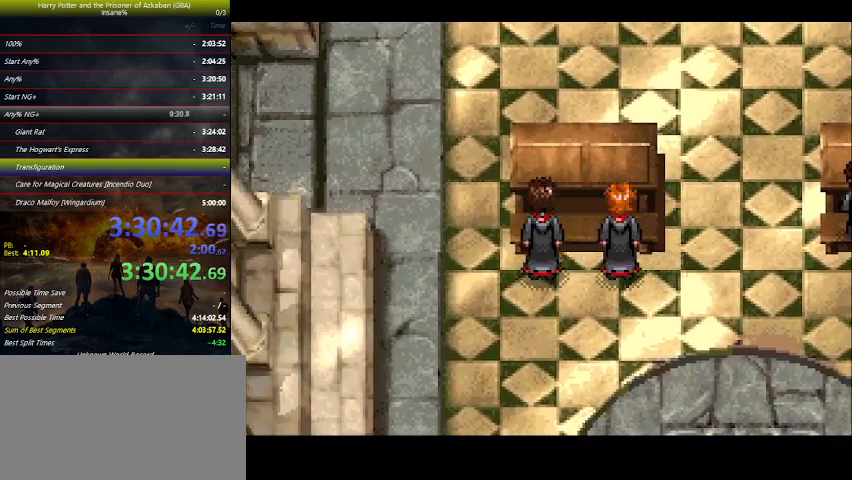
{"keys": ["space"], "events": [[33, "space", "down"], [67, "space", "up"], [100, "space", "down"], [167, "space", "up"], [200, "space", "down"], [267, "space", "up"], [300, "space", "down"], [333, "space", "up"], [400, "space", "down"], [433, "space", "up"], [500, "space", "down"]]}
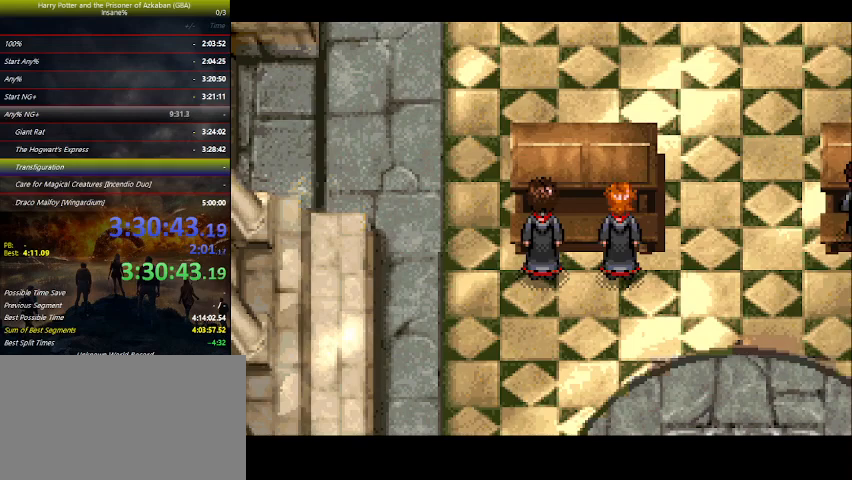
{"keys": [], "events": [[33, "space", "up"], [100, "space", "down"], [133, "space", "up"], [167, "space", "down"], [233, "space", "up"], [267, "space", "down"], [300, "space", "up"], [367, "space", "down"], [400, "space", "up"], [467, "space", "down"], [500, "space", "up"]]}
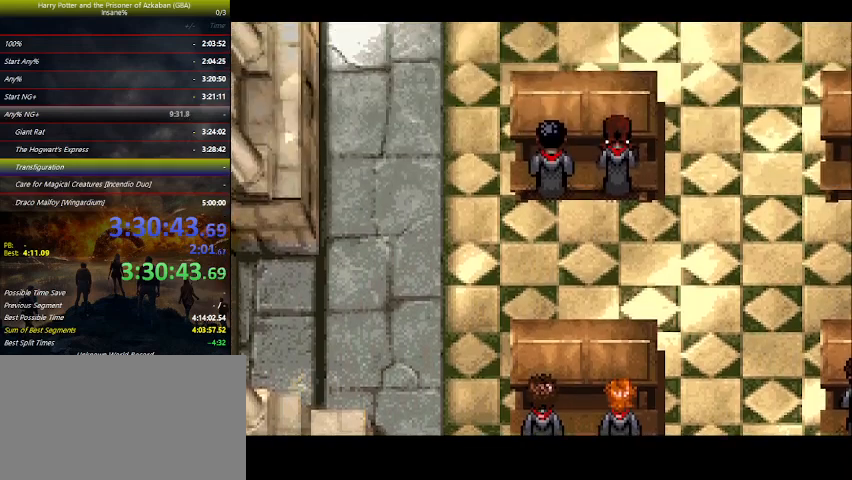
{"keys": [], "events": [[67, "space", "down"], [100, "space", "up"], [133, "space", "down"], [200, "space", "up"], [233, "space", "down"], [300, "space", "up"], [333, "space", "down"], [367, "space", "up"], [433, "space", "down"], [467, "space", "up"]]}
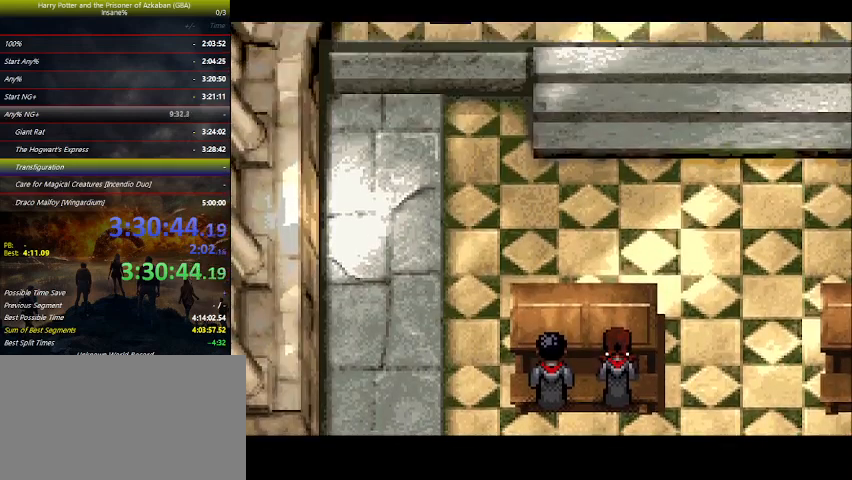
{"keys": [], "events": [[33, "space", "down"], [67, "space", "up"], [100, "space", "down"], [167, "space", "up"], [267, "space", "down"], [300, "space", "up"], [433, "space", "down"], [500, "space", "up"]]}
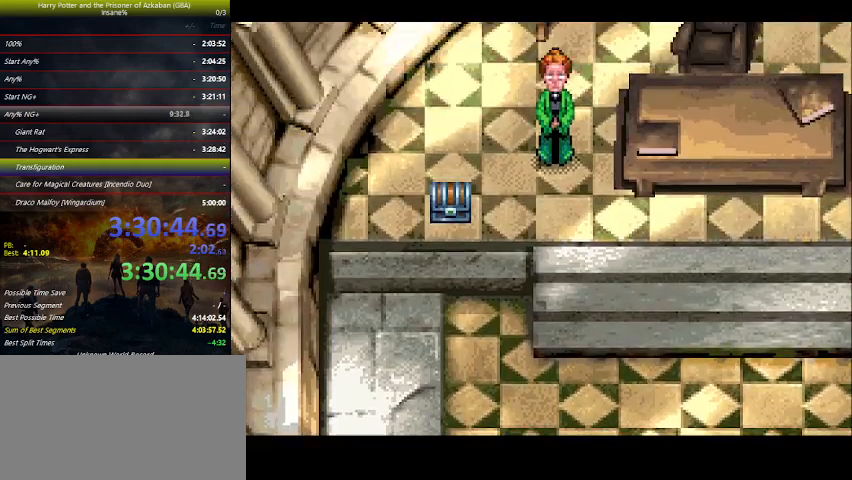
{"keys": ["space"], "events": [[33, "space", "down"], [100, "space", "up"], [133, "space", "down"], [167, "space", "up"], [233, "space", "down"], [267, "space", "up"], [333, "space", "down"], [367, "space", "up"], [433, "space", "down"], [467, "space", "up"], [500, "space", "down"]]}
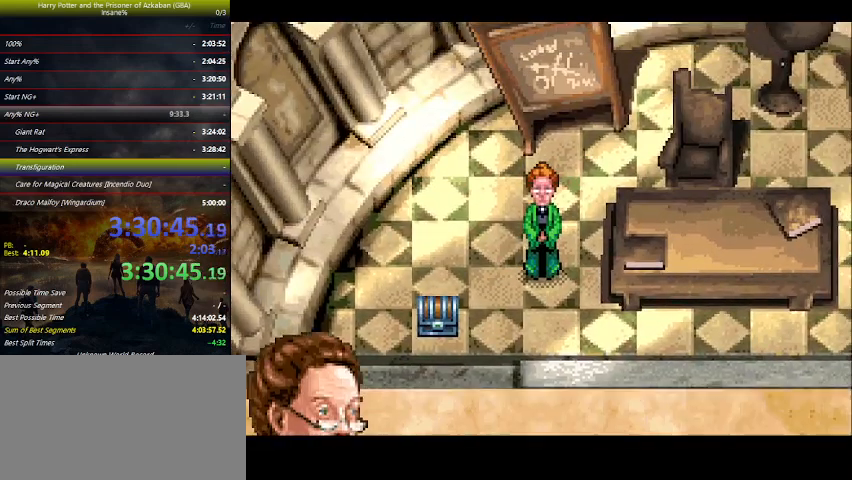
{"keys": ["space"], "events": [[67, "space", "up"], [100, "space", "down"], [167, "space", "up"], [200, "space", "down"], [233, "space", "up"], [300, "space", "down"], [333, "space", "up"], [367, "space", "down"]]}
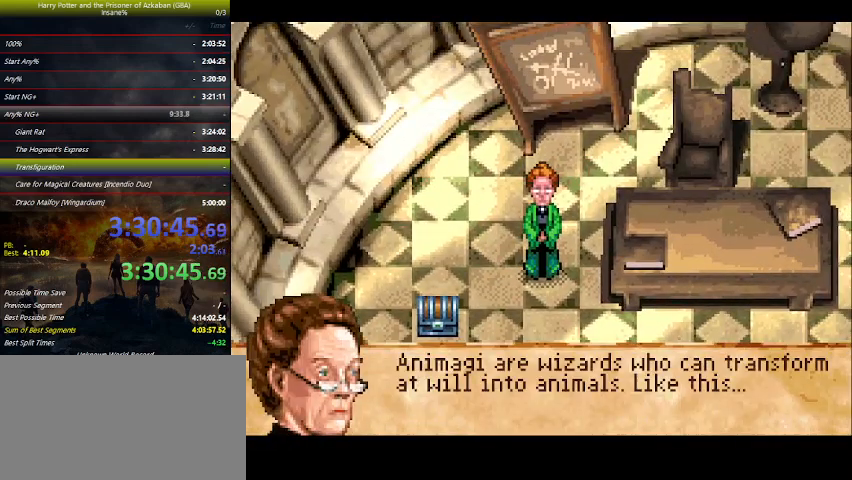
{"keys": ["space"], "events": [[33, "space", "up"], [67, "space", "down"], [133, "space", "up"], [167, "space", "down"], [200, "space", "up"], [267, "space", "down"], [400, "space", "up"], [500, "space", "down"]]}
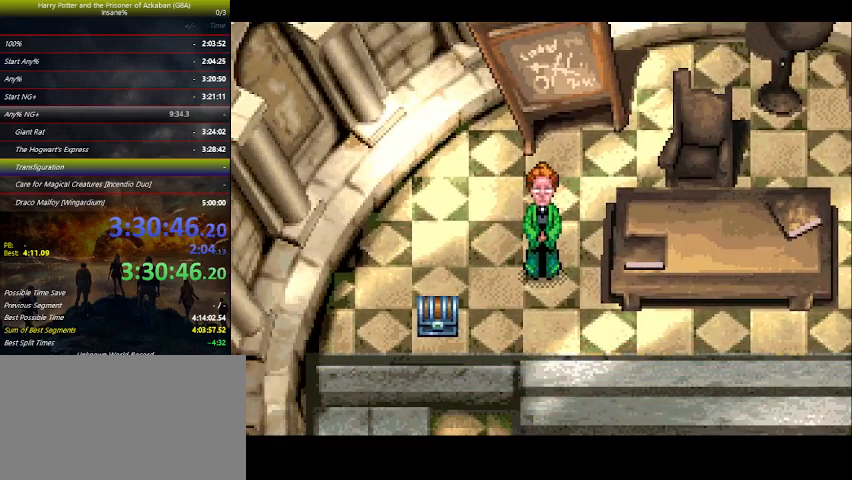
{"keys": [], "events": [[100, "space", "up"], [267, "space", "down"], [333, "space", "up"], [367, "space", "down"], [433, "space", "up"], [467, "space", "down"], [500, "space", "up"]]}
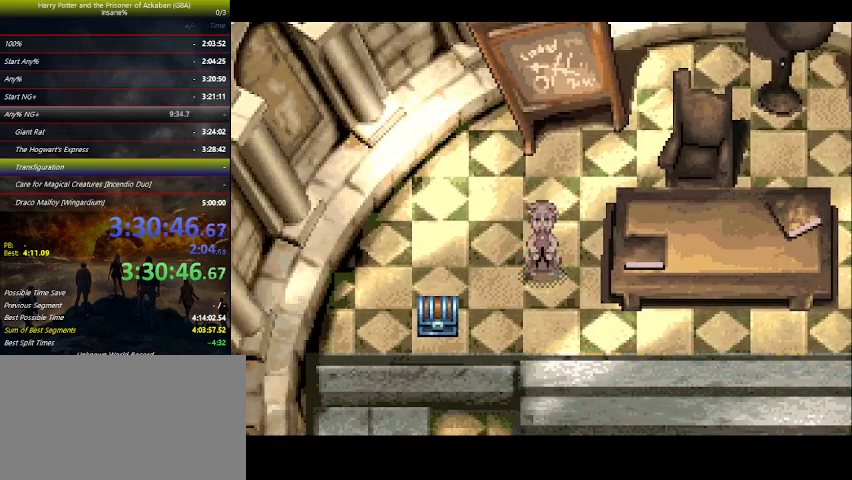
{"keys": ["space"], "events": [[67, "space", "down"], [200, "space", "up"], [300, "space", "down"], [400, "space", "up"], [467, "space", "down"]]}
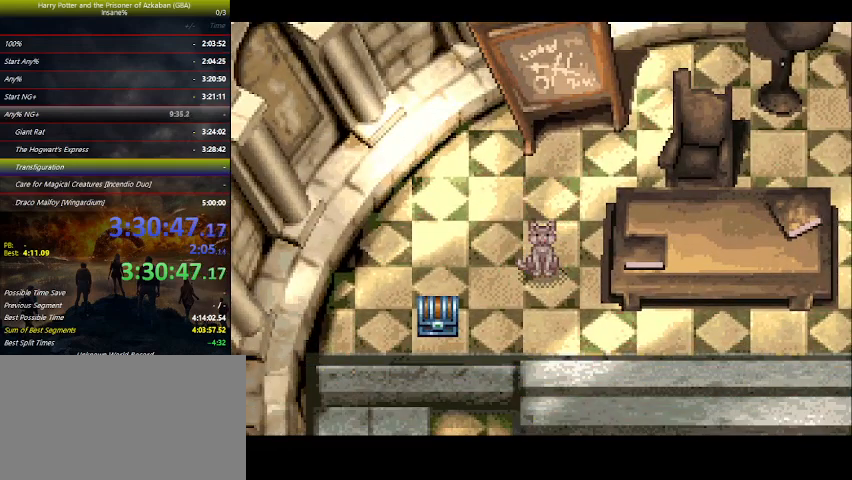
{"keys": [], "events": [[133, "space", "up"], [167, "space", "down"], [267, "space", "up"], [333, "space", "down"], [400, "space", "up"], [433, "space", "down"], [500, "space", "up"]]}
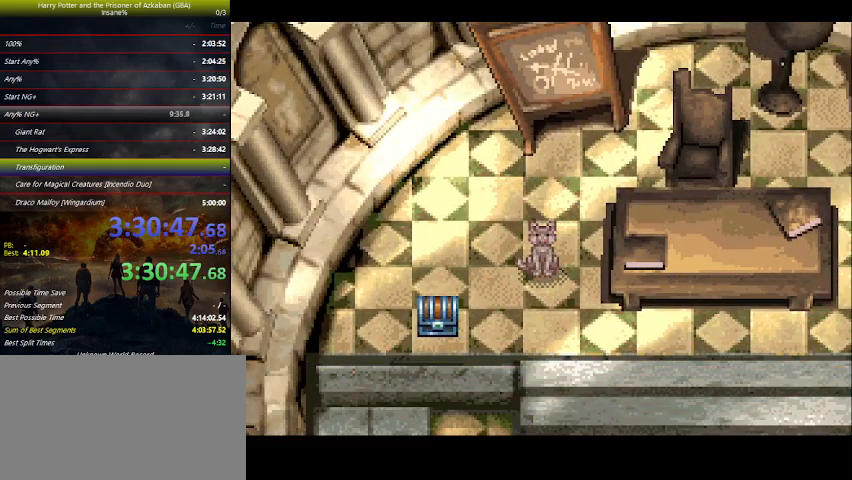
{"keys": [], "events": [[33, "space", "down"], [100, "space", "up"], [133, "space", "down"], [200, "space", "up"], [233, "space", "down"], [433, "space", "up"], [467, "space", "down"], [500, "space", "up"]]}
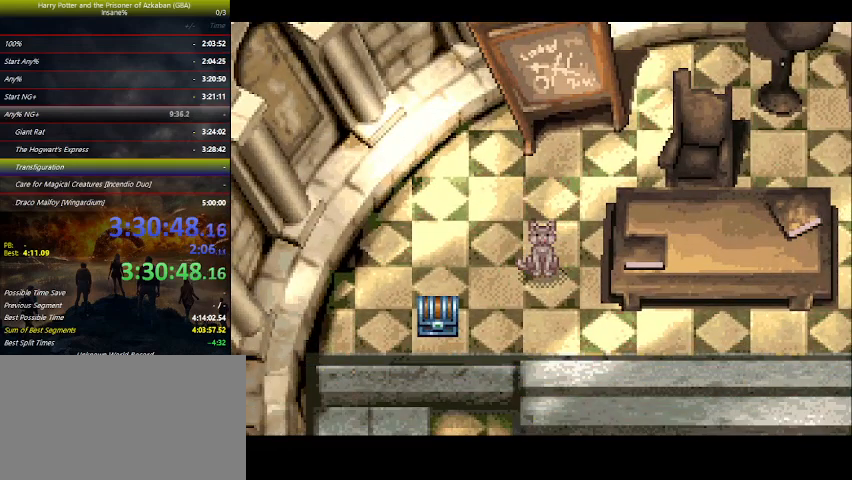
{"keys": [], "events": [[67, "space", "down"], [100, "space", "up"], [167, "space", "down"], [200, "space", "up"], [233, "space", "down"], [300, "space", "up"], [333, "space", "down"], [400, "space", "up"], [433, "space", "down"], [500, "space", "up"]]}
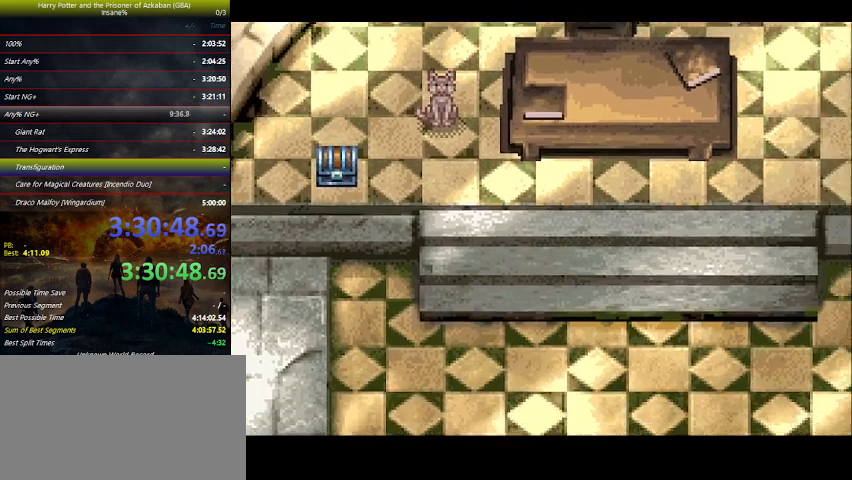
{"keys": [], "events": [[33, "space", "down"], [67, "space", "up"], [133, "space", "down"], [167, "space", "up"], [267, "space", "down"], [300, "space", "up"], [467, "space", "down"], [500, "space", "up"]]}
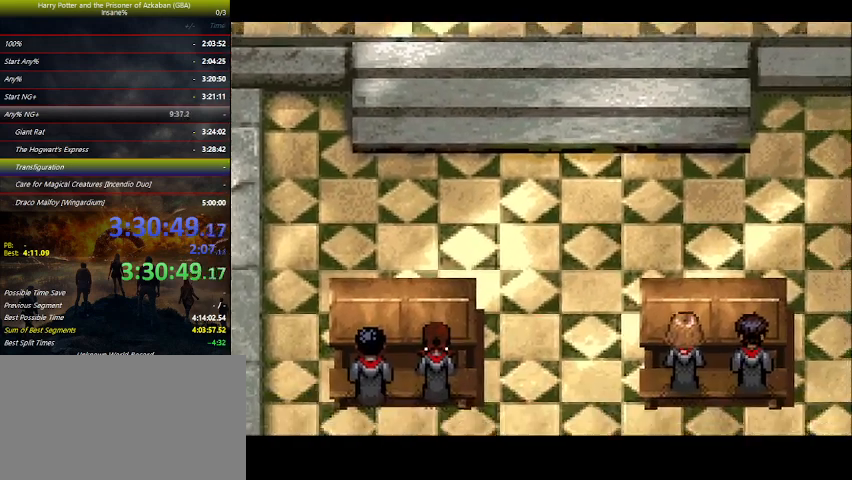
{"keys": [], "events": [[33, "space", "down"], [100, "space", "up"], [133, "space", "down"], [333, "space", "up"], [367, "space", "down"], [400, "space", "up"], [467, "space", "down"], [500, "space", "up"]]}
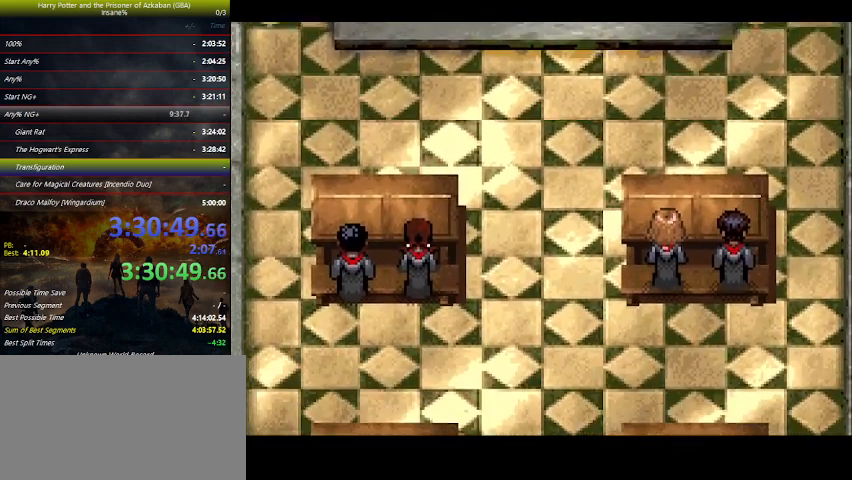
{"keys": ["space"], "events": [[67, "space", "down"], [100, "space", "up"], [167, "space", "down"], [200, "space", "up"], [267, "space", "down"], [300, "space", "up"], [333, "space", "down"], [400, "space", "up"], [467, "space", "down"]]}
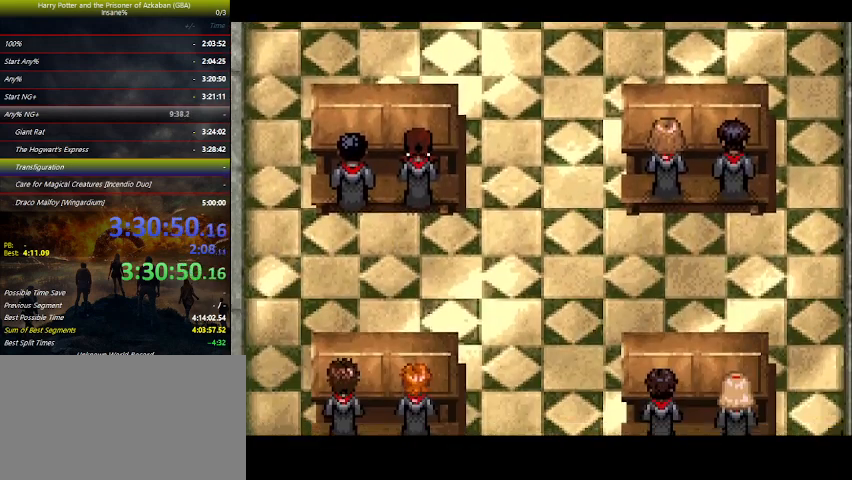
{"keys": ["space"], "events": [[33, "space", "up"], [67, "space", "down"], [133, "space", "up"], [167, "space", "down"], [200, "space", "up"], [267, "space", "down"], [300, "space", "up"], [367, "space", "down"], [433, "space", "up"], [500, "space", "down"]]}
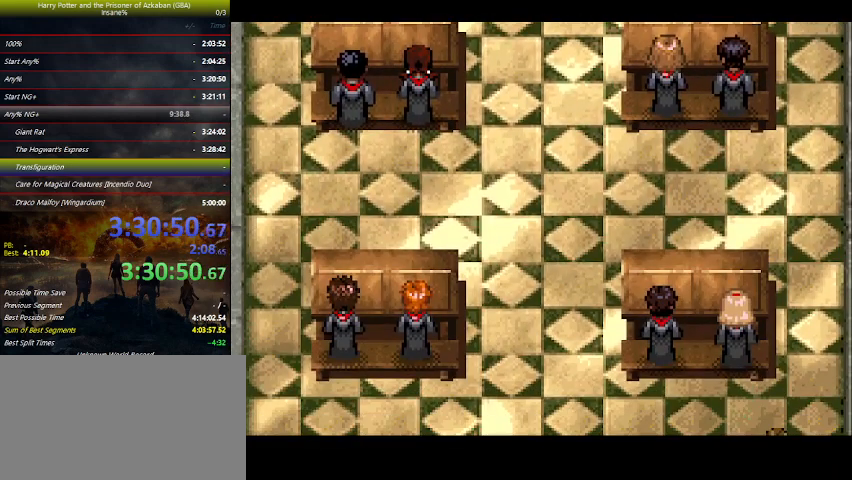
{"keys": ["space"], "events": [[33, "space", "up"], [100, "space", "down"], [133, "space", "up"], [167, "space", "down"], [233, "space", "up"], [267, "space", "down"], [333, "space", "up"], [367, "space", "down"], [467, "space", "up"], [500, "space", "down"]]}
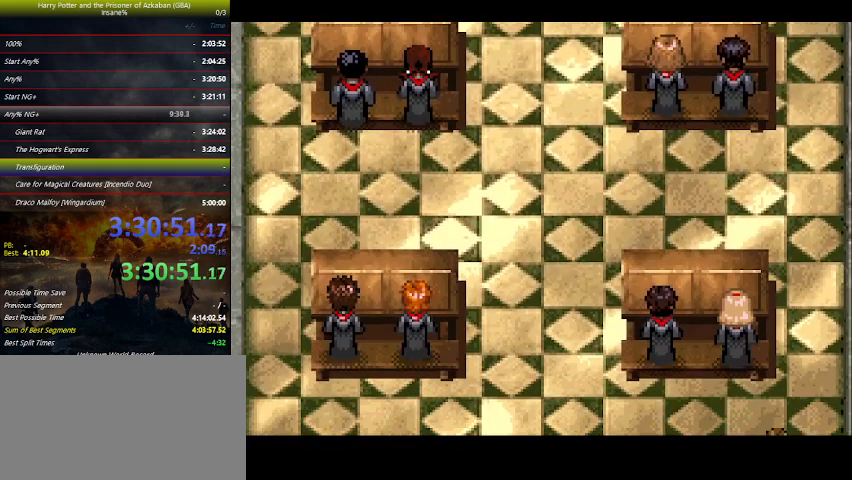
{"keys": [], "events": [[67, "space", "up"], [100, "space", "down"], [167, "space", "up"], [233, "space", "down"], [367, "space", "up"], [433, "space", "down"], [467, "space", "up"]]}
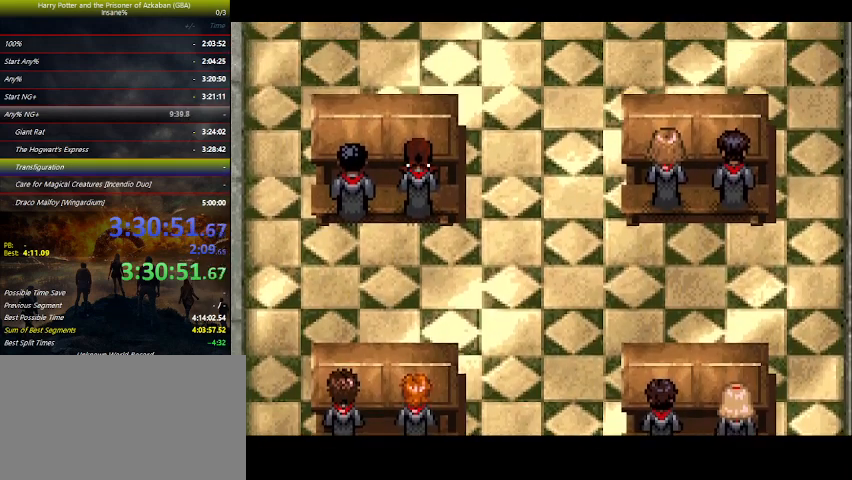
{"keys": [], "events": [[33, "space", "down"], [67, "space", "up"], [133, "space", "down"], [233, "space", "up"], [367, "space", "down"], [400, "space", "up"], [433, "space", "down"], [467, "space", "up"]]}
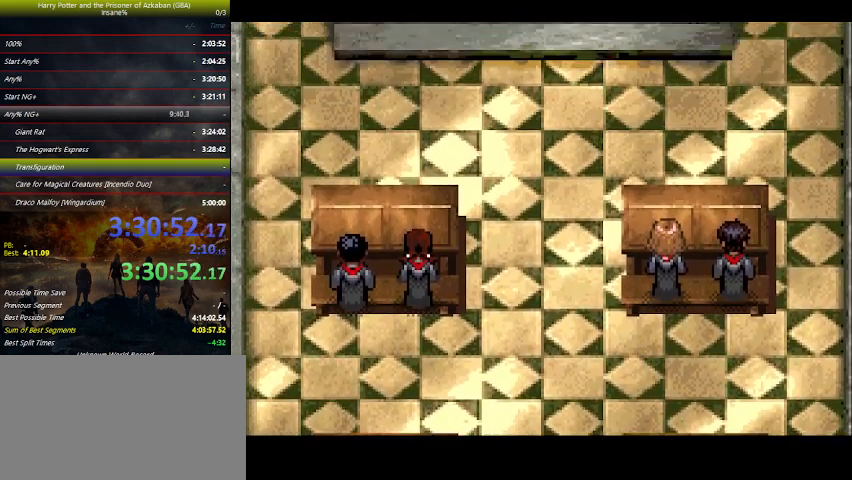
{"keys": ["space"], "events": [[33, "space", "down"], [167, "space", "up"], [267, "space", "down"], [333, "space", "up"], [367, "space", "down"], [400, "space", "up"], [433, "space", "down"]]}
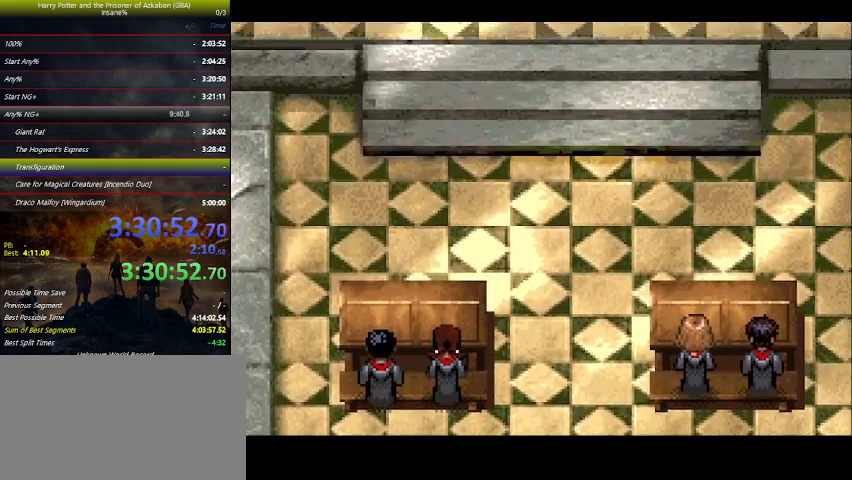
{"keys": ["space"], "events": [[133, "space", "up"], [167, "space", "down"], [233, "space", "up"], [367, "space", "down"]]}
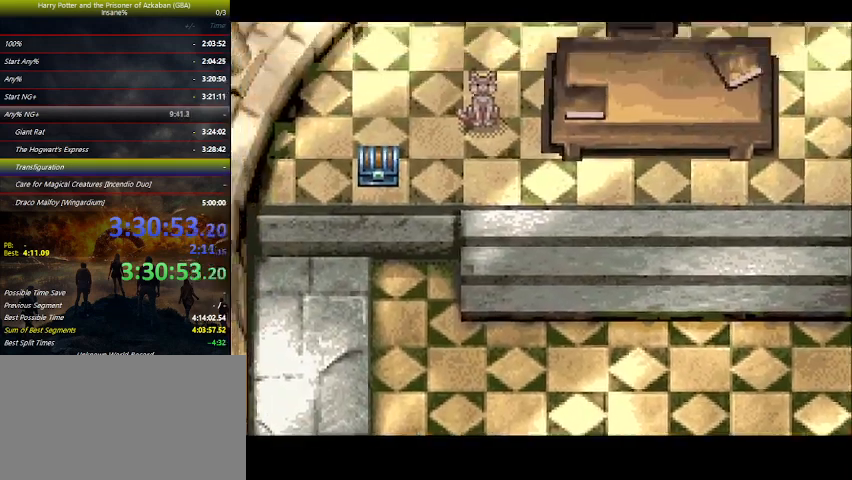
{"keys": [], "events": [[67, "space", "up"], [100, "space", "down"], [167, "space", "up"], [200, "space", "down"], [233, "space", "up"], [333, "space", "down"], [400, "space", "up"]]}
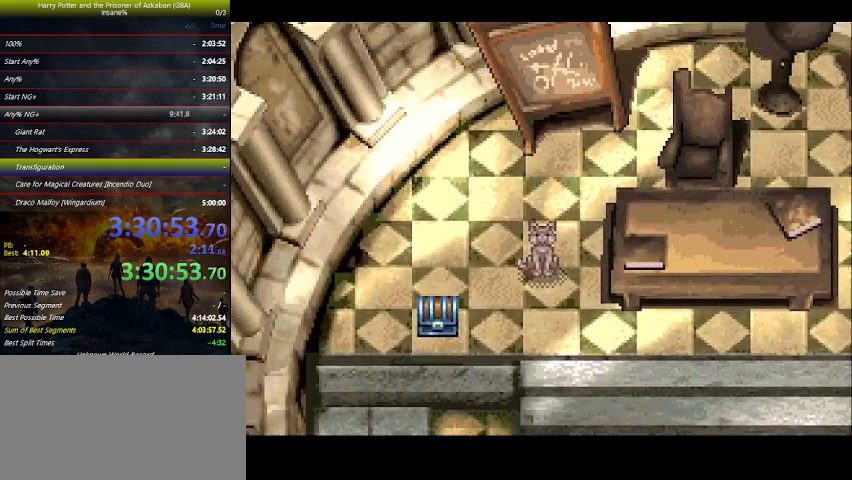
{"keys": ["space"], "events": [[33, "space", "down"], [67, "space", "up"], [133, "space", "down"], [167, "space", "up"], [267, "space", "down"], [300, "space", "up"], [367, "space", "down"], [400, "space", "up"], [467, "space", "down"]]}
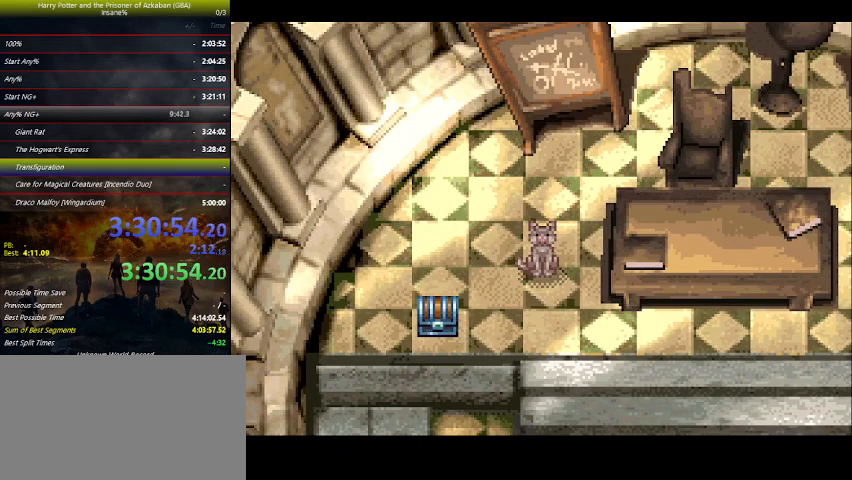
{"keys": ["space"], "events": [[33, "space", "up"], [100, "space", "down"], [133, "space", "up"], [200, "space", "down"], [367, "space", "up"], [433, "space", "down"], [467, "space", "up"], [500, "space", "down"]]}
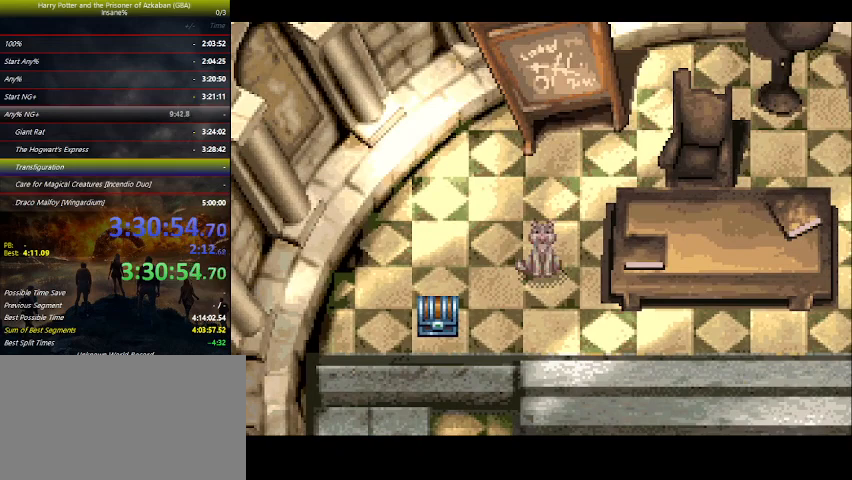
{"keys": [], "events": [[67, "space", "up"], [167, "space", "down"], [200, "space", "up"], [233, "space", "down"], [300, "space", "up"], [333, "space", "down"], [400, "space", "up"], [433, "space", "down"], [500, "space", "up"]]}
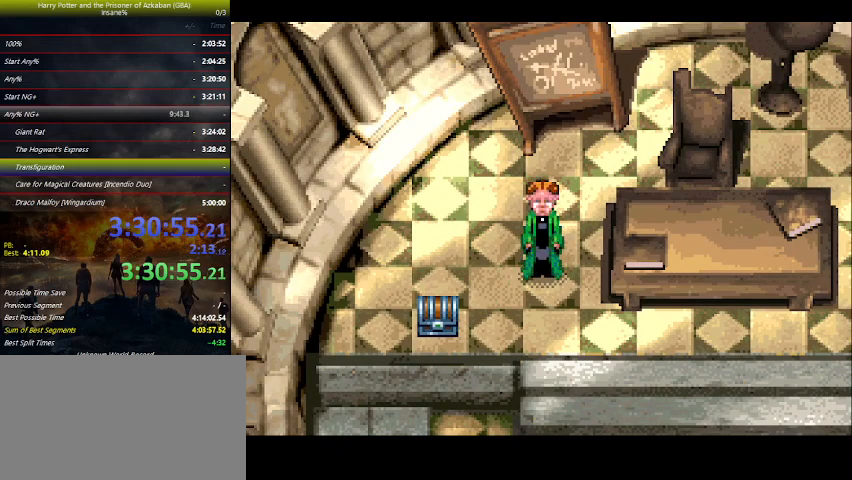
{"keys": ["space"], "events": [[67, "space", "down"], [133, "space", "up"], [167, "space", "down"], [233, "space", "up"], [300, "space", "down"], [367, "space", "up"], [400, "space", "down"], [467, "space", "up"], [500, "space", "down"]]}
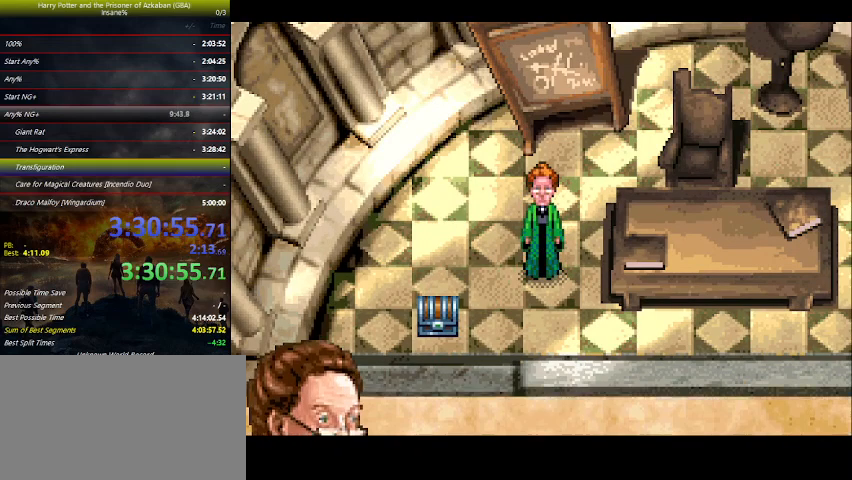
{"keys": [], "events": [[33, "space", "up"], [100, "space", "down"], [133, "space", "up"], [233, "space", "down"], [400, "space", "up"], [467, "space", "down"], [500, "space", "up"]]}
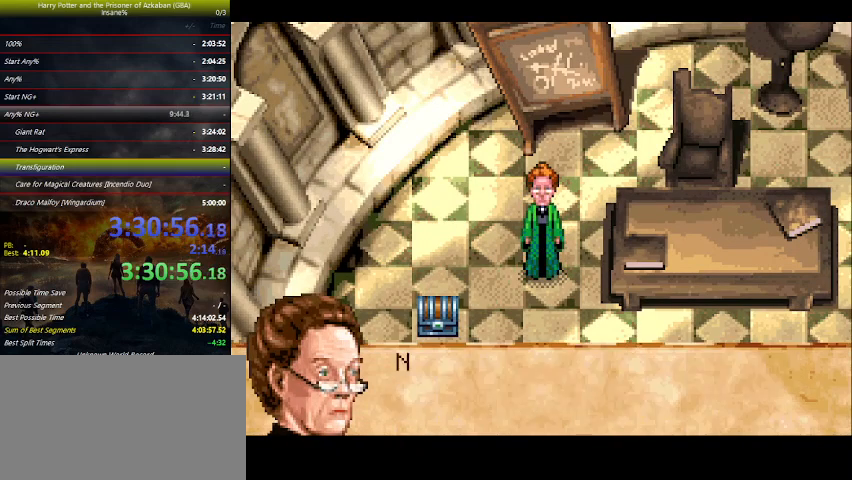
{"keys": ["space"], "events": [[67, "space", "down"], [100, "space", "up"], [167, "space", "down"], [200, "space", "up"], [267, "space", "down"], [300, "space", "up"], [400, "space", "down"], [433, "space", "up"], [500, "space", "down"]]}